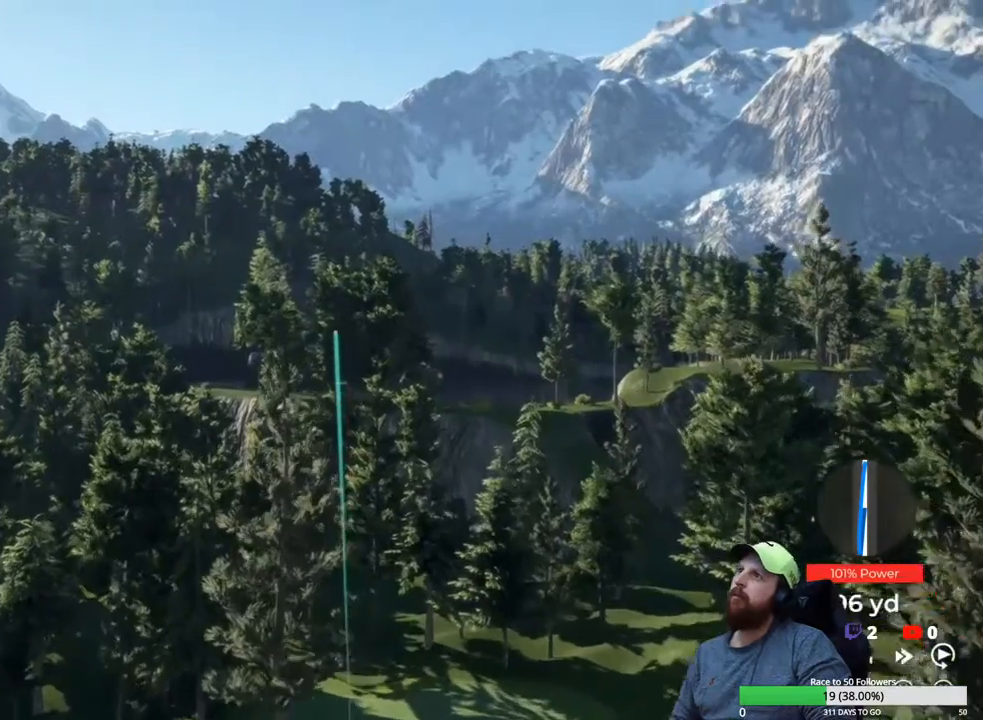
Gameplay with a controller (Xbox layout); each line is a JSON object with the inputs held at the frame after it. "events" lists button and stick changes between this image and that frame as [ms after this image, input, new state], when the widget could be followed in between.
{"buttons": ["Y"], "left_stick": "center", "right_stick": "center", "events": []}
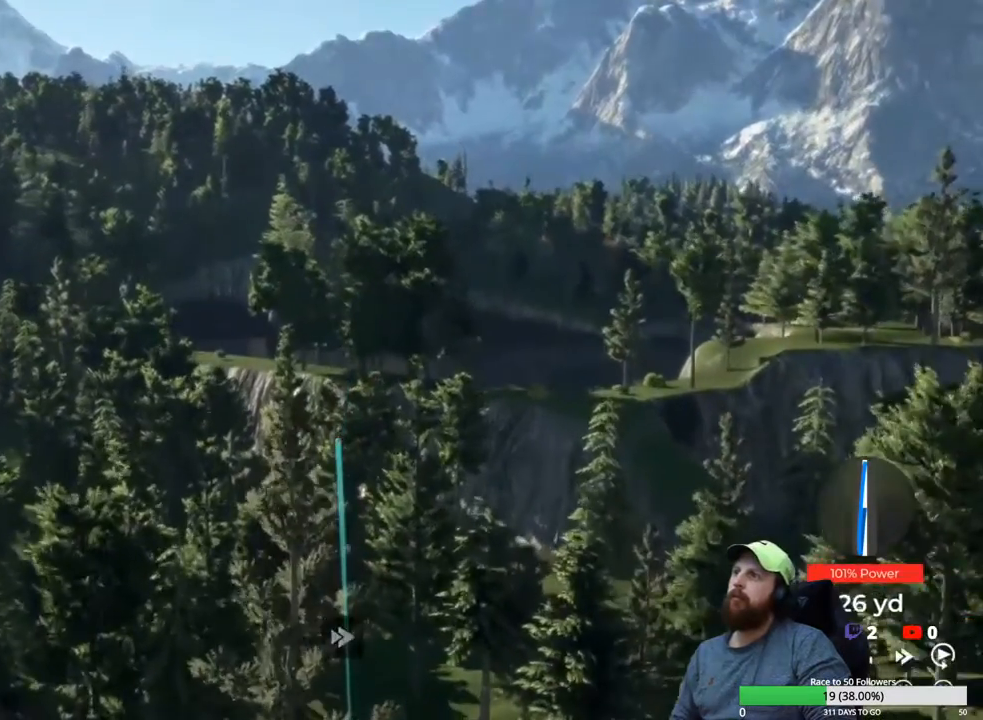
{"buttons": ["Y"], "left_stick": "center", "right_stick": "center", "events": []}
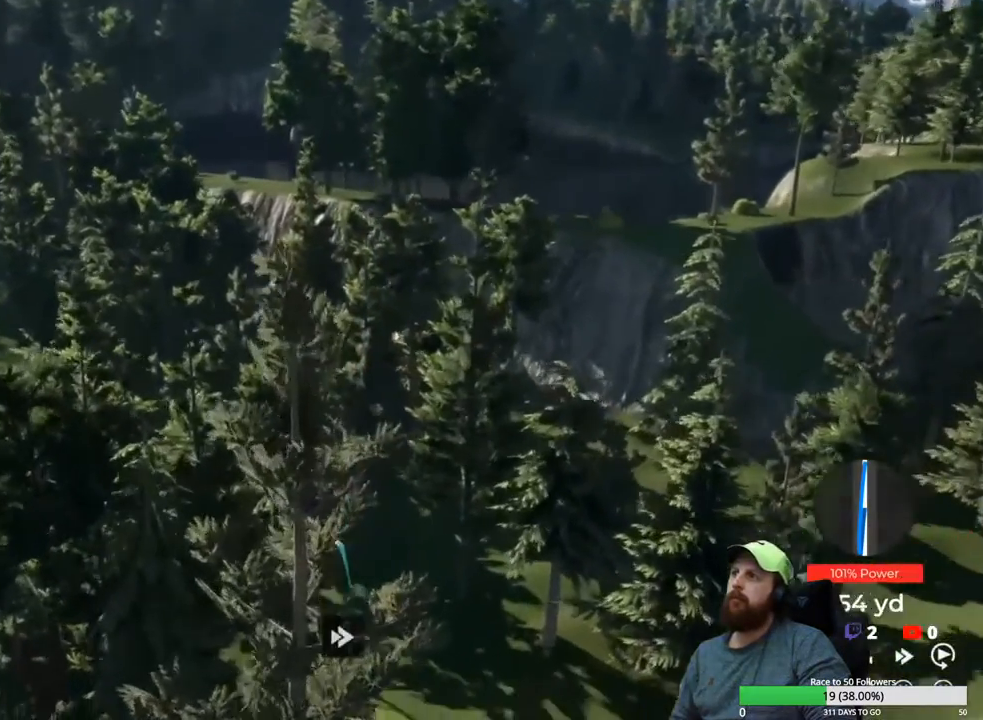
{"buttons": ["Y"], "left_stick": "center", "right_stick": "center", "events": []}
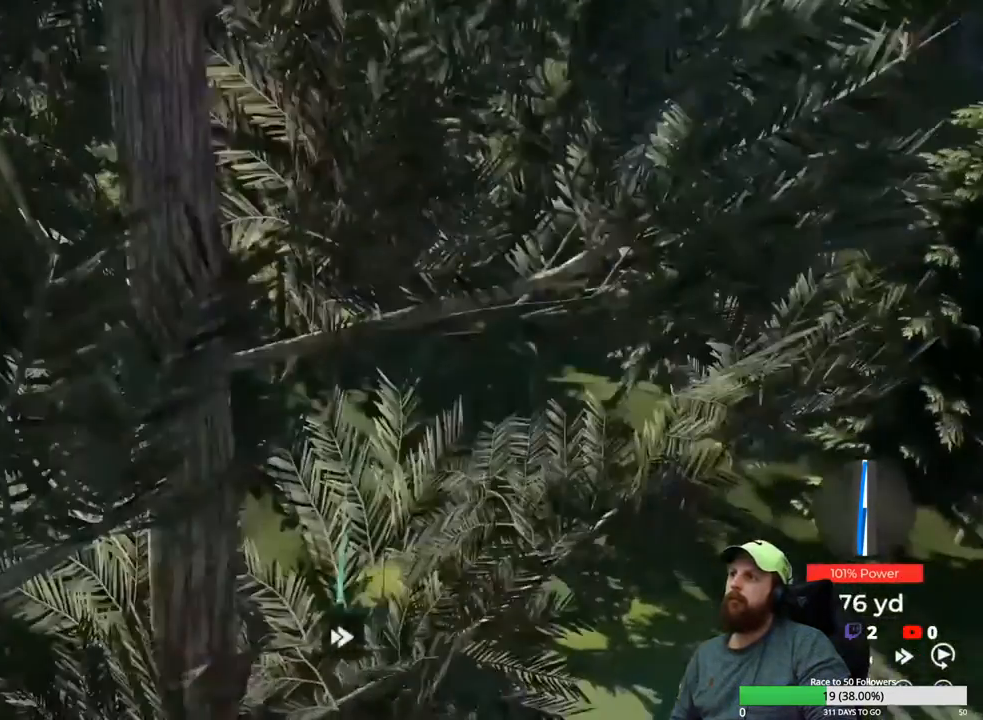
{"buttons": ["Y"], "left_stick": "center", "right_stick": "center", "events": []}
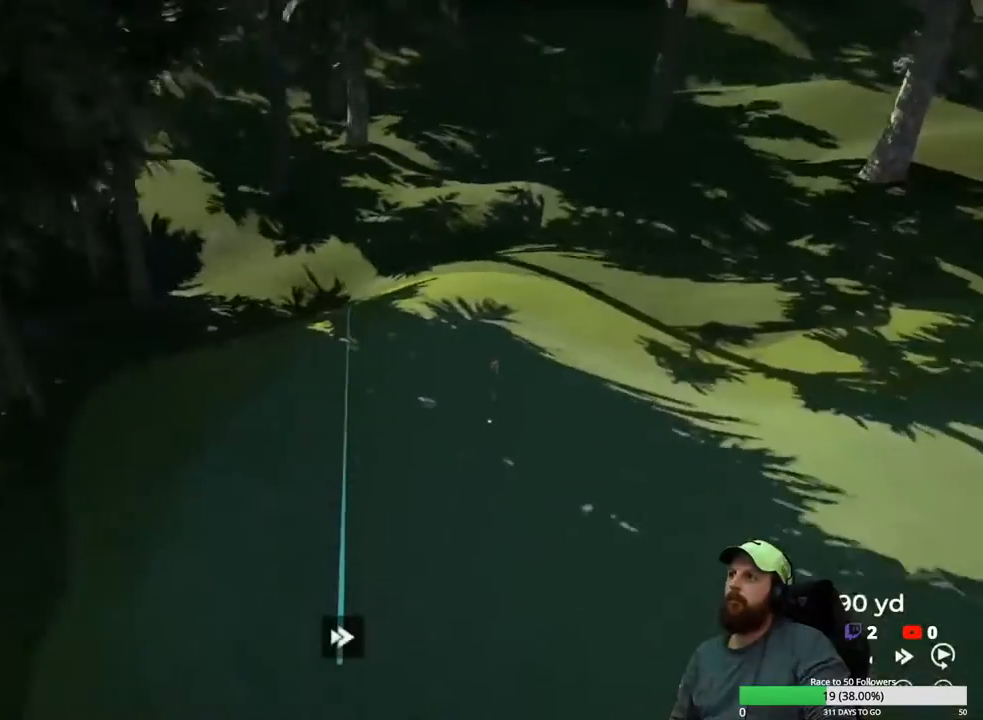
{"buttons": ["Y"], "left_stick": "center", "right_stick": "center", "events": []}
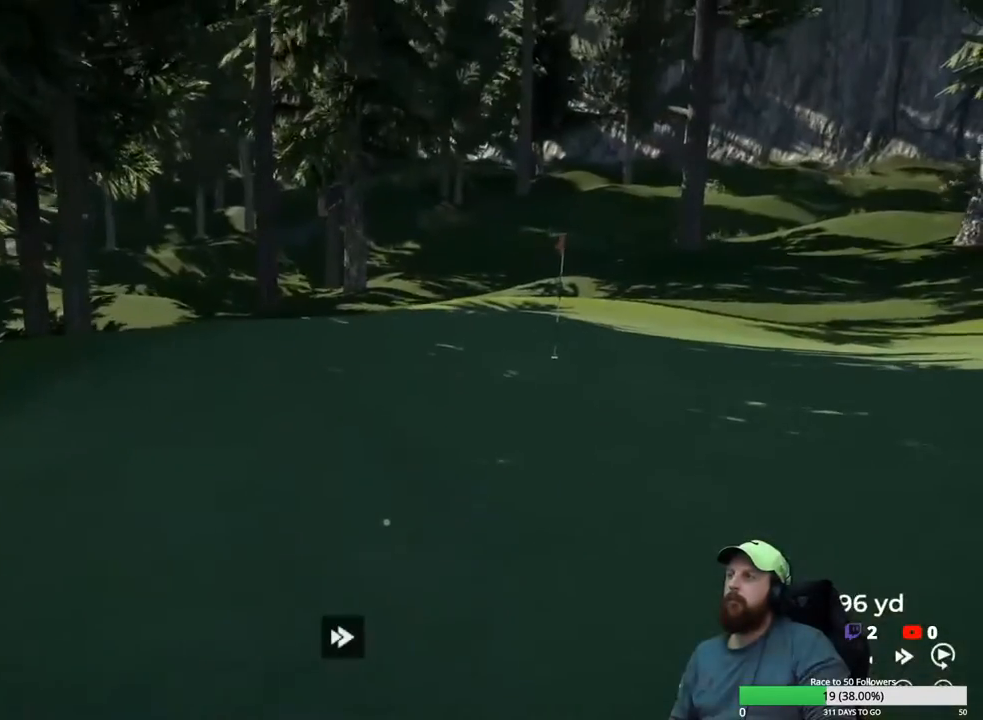
{"buttons": ["Y"], "left_stick": "center", "right_stick": "center", "events": []}
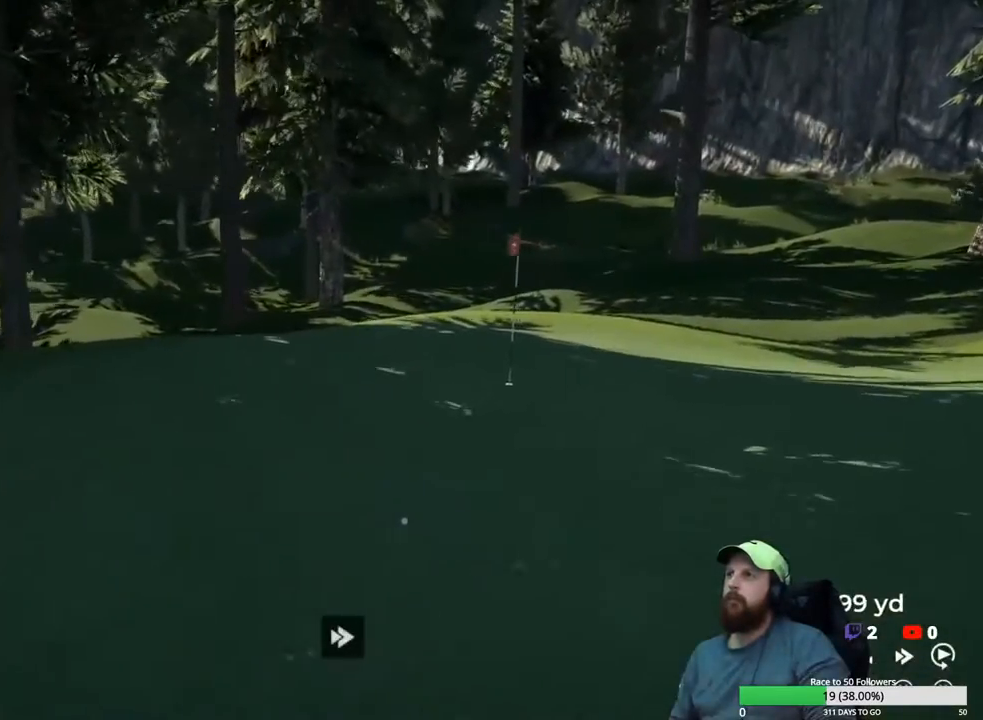
{"buttons": ["Y"], "left_stick": "center", "right_stick": "center", "events": []}
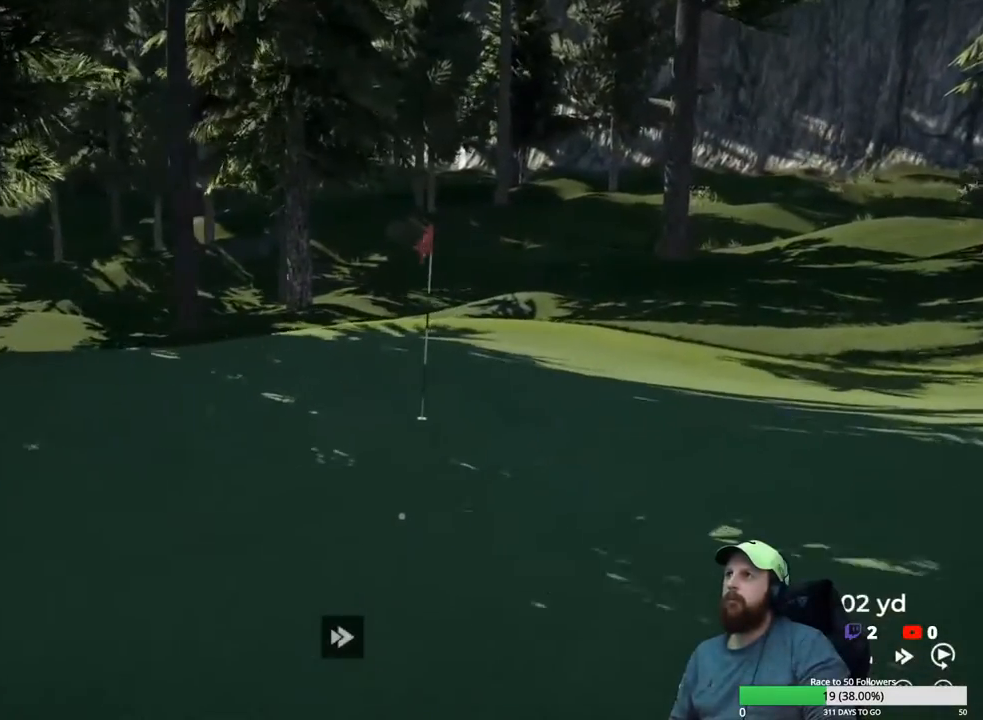
{"buttons": ["Y"], "left_stick": "center", "right_stick": "center", "events": []}
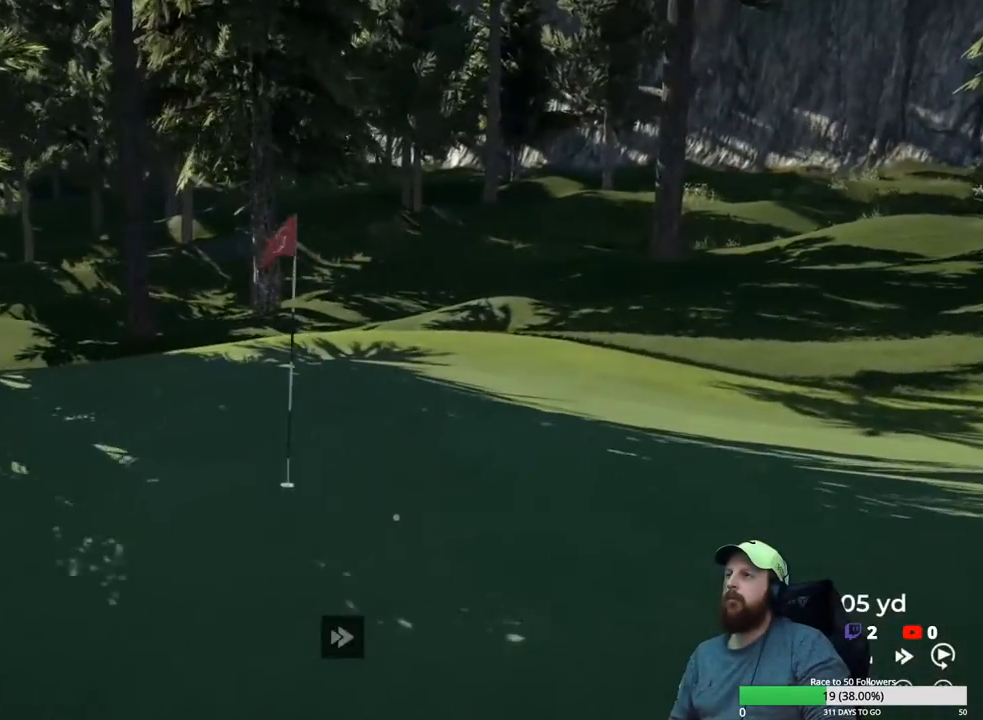
{"buttons": ["Y"], "left_stick": "center", "right_stick": "center", "events": []}
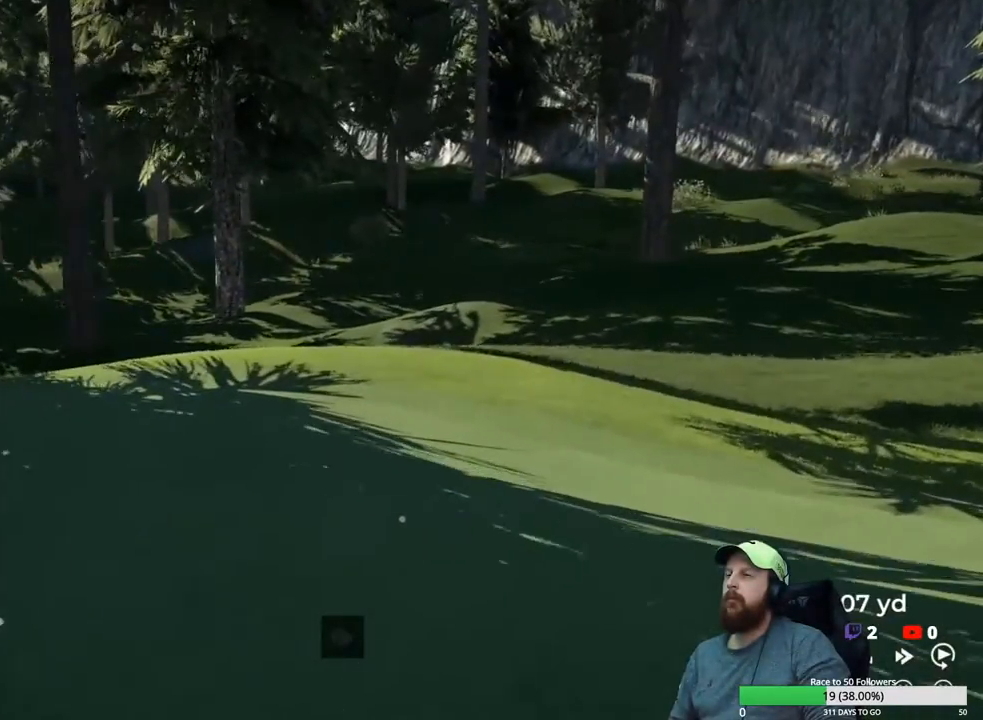
{"buttons": ["Y"], "left_stick": "center", "right_stick": "center", "events": []}
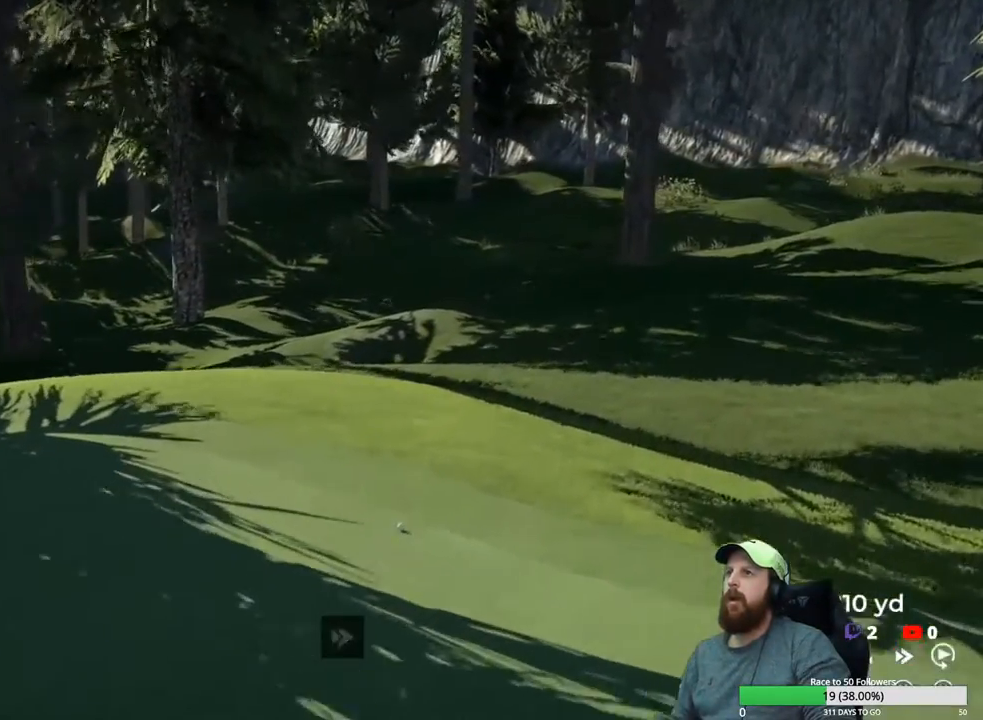
{"buttons": ["Y"], "left_stick": "center", "right_stick": "center", "events": []}
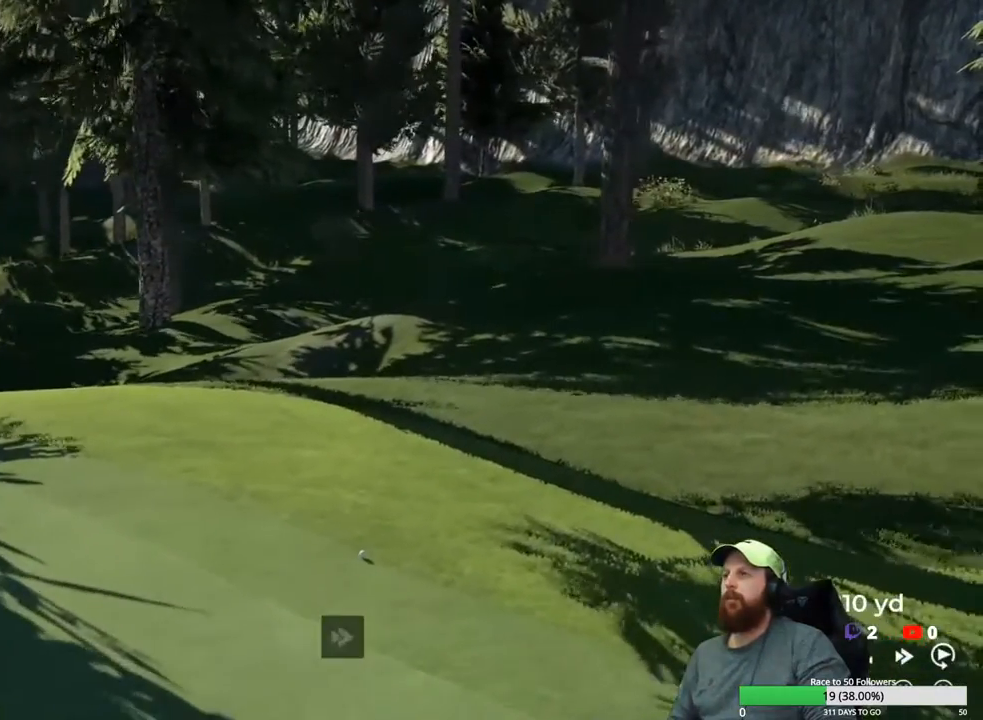
{"buttons": [], "left_stick": "center", "right_stick": "center", "events": [[200, "Y", "up"], [317, "A", "down"], [417, "A", "up"]]}
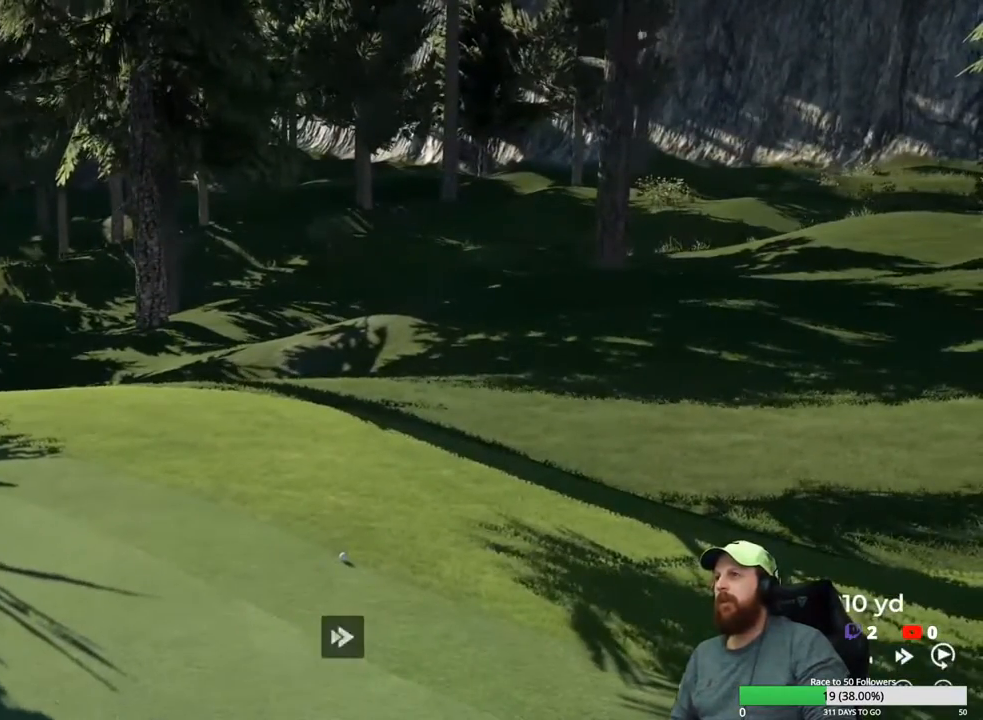
{"buttons": ["Y"], "left_stick": "center", "right_stick": "center", "events": [[467, "Y", "down"]]}
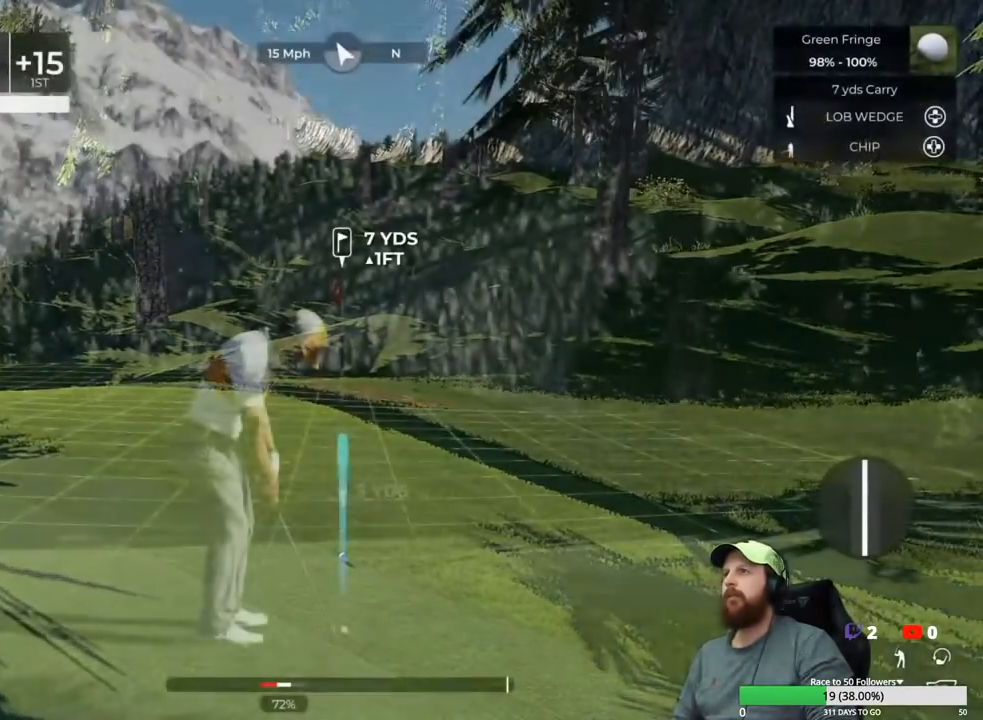
{"buttons": [], "left_stick": "center", "right_stick": "up", "events": [[83, "Y", "up"], [350, "right_stick", "up"]]}
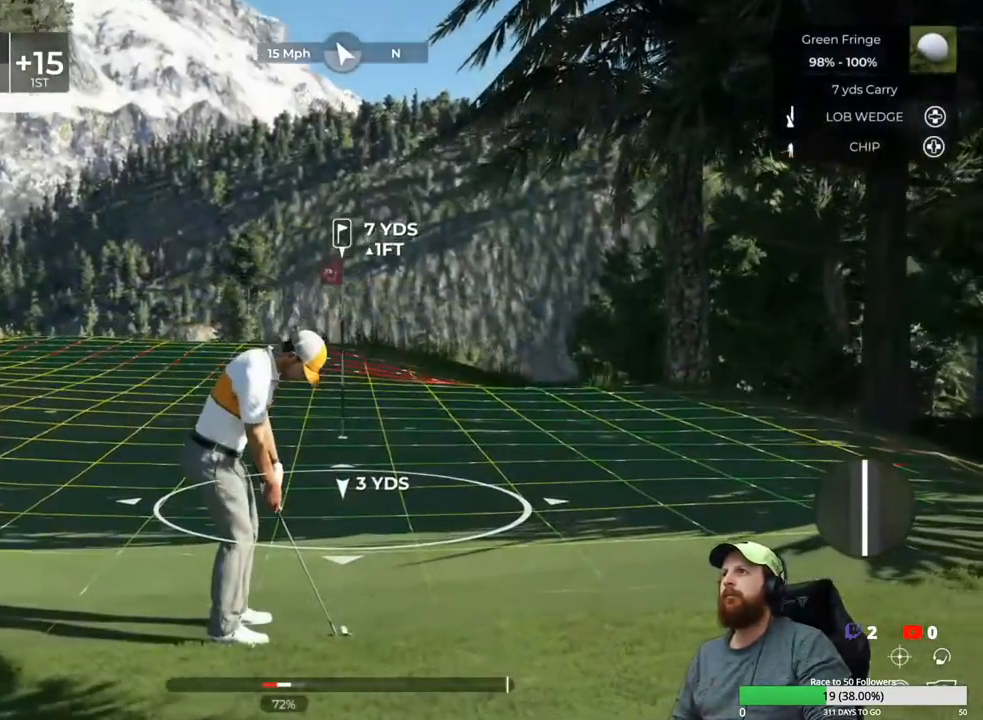
{"buttons": [], "left_stick": "center", "right_stick": "up", "events": []}
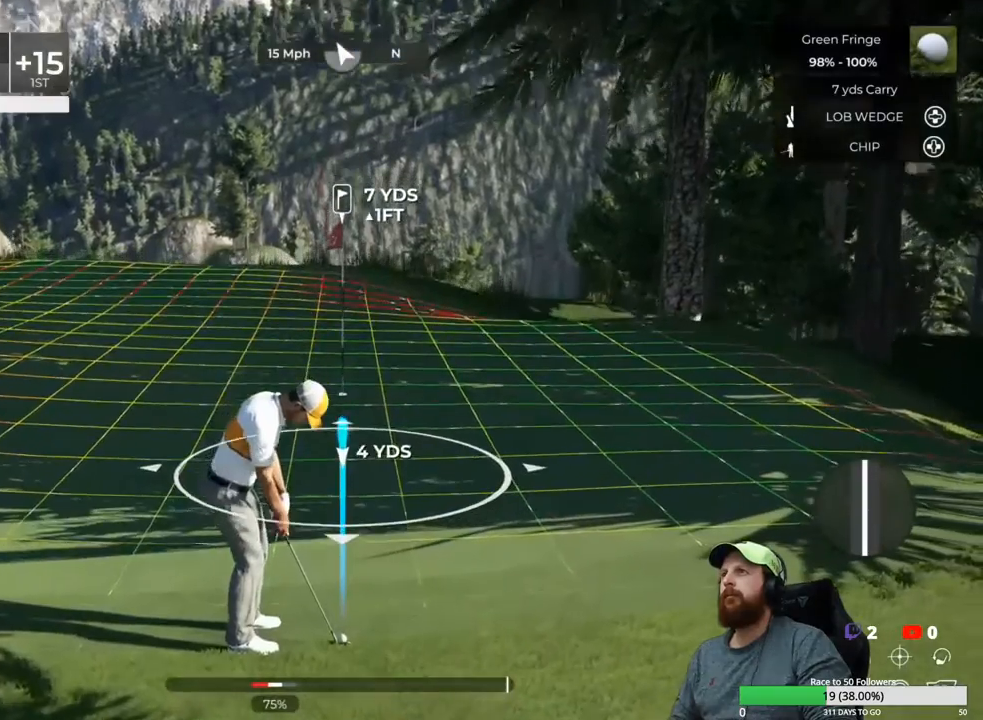
{"buttons": [], "left_stick": "center", "right_stick": "up", "events": []}
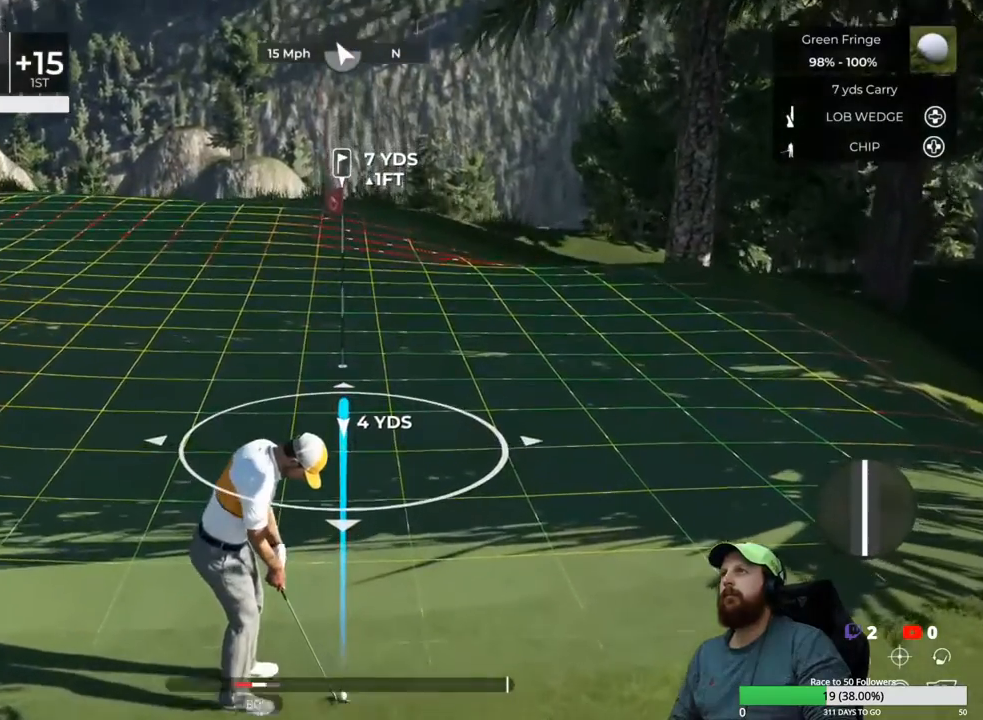
{"buttons": [], "left_stick": "center", "right_stick": "center", "events": [[233, "right_stick", "center"]]}
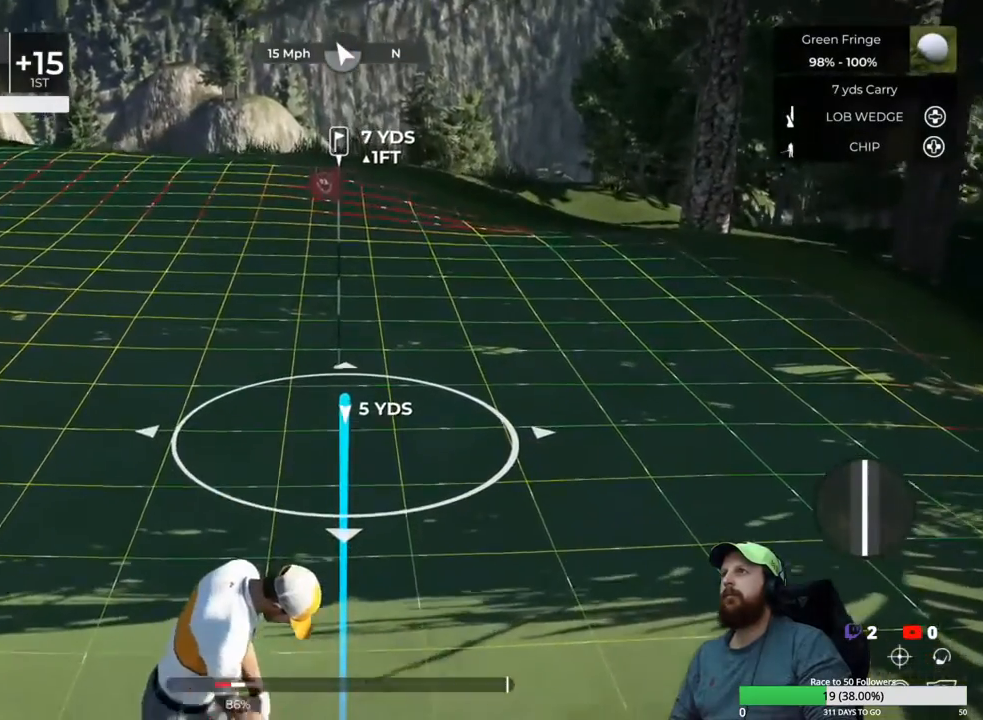
{"buttons": [], "left_stick": "center", "right_stick": "center", "events": [[100, "Y", "down"], [200, "Y", "up"]]}
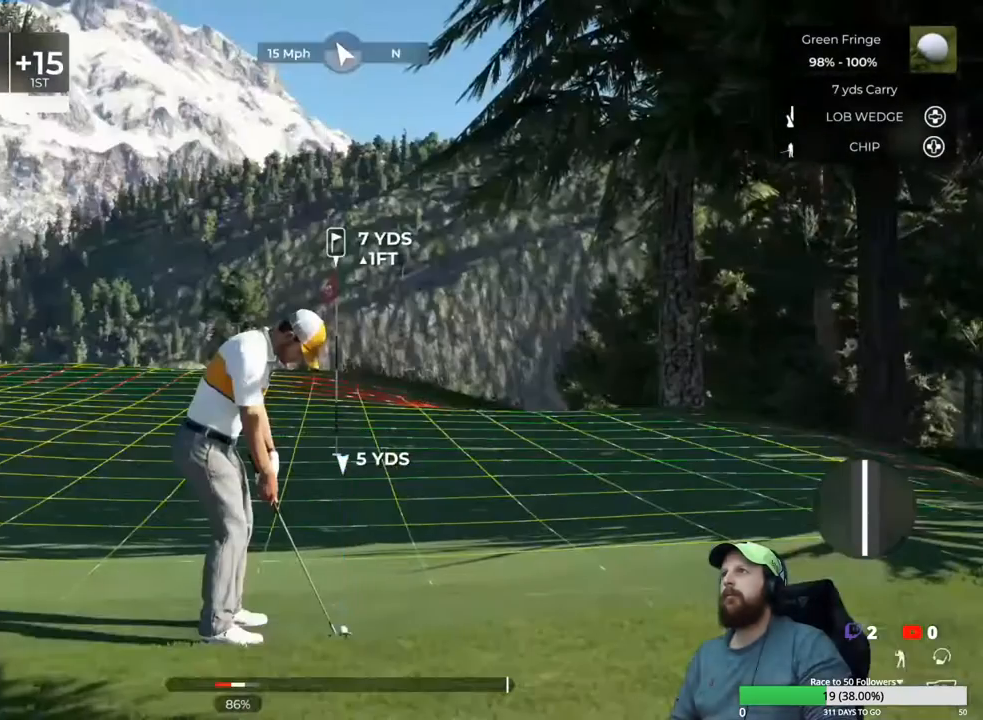
{"buttons": [], "left_stick": "down", "right_stick": "center", "events": [[67, "left_stick", "down"]]}
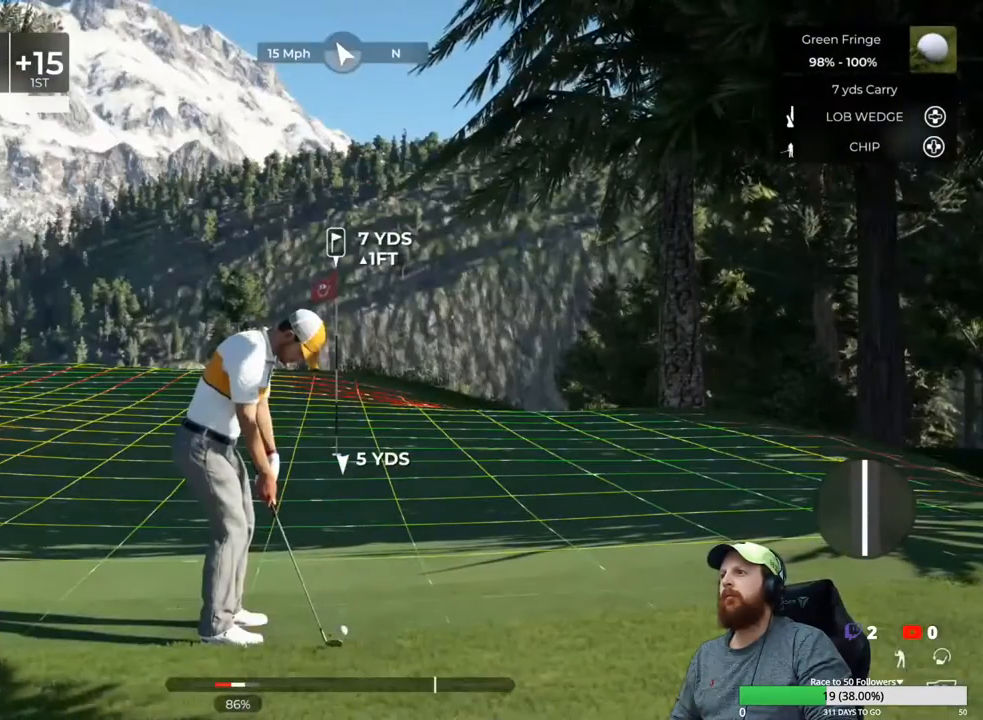
{"buttons": [], "left_stick": "center", "right_stick": "center", "events": [[250, "left_stick", "up"], [300, "left_stick", "center"]]}
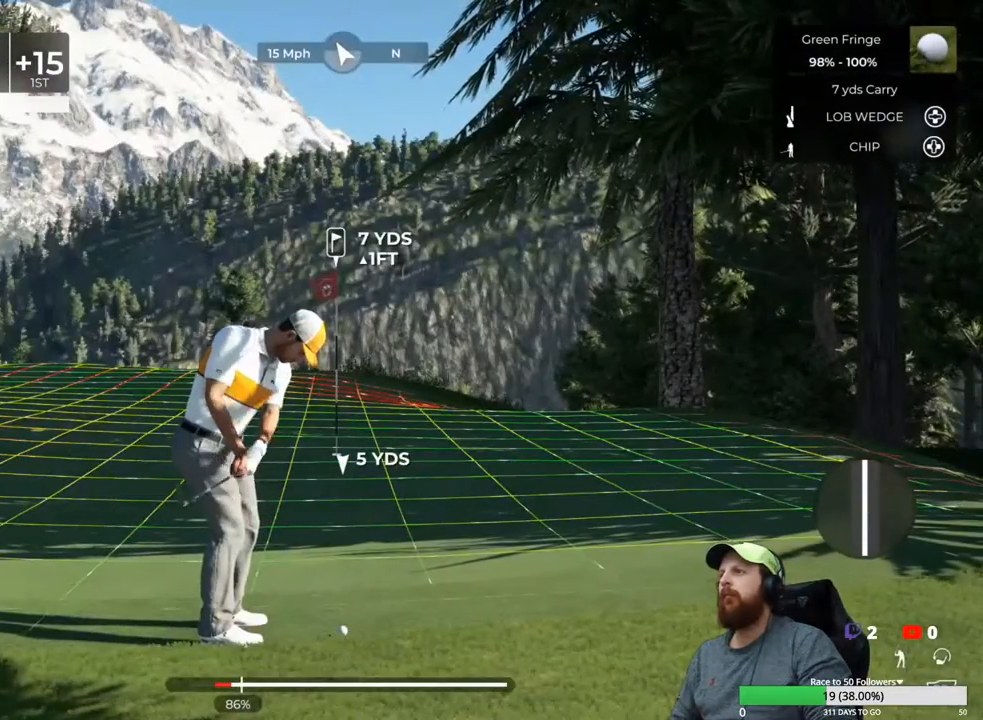
{"buttons": [], "left_stick": "center", "right_stick": "center", "events": []}
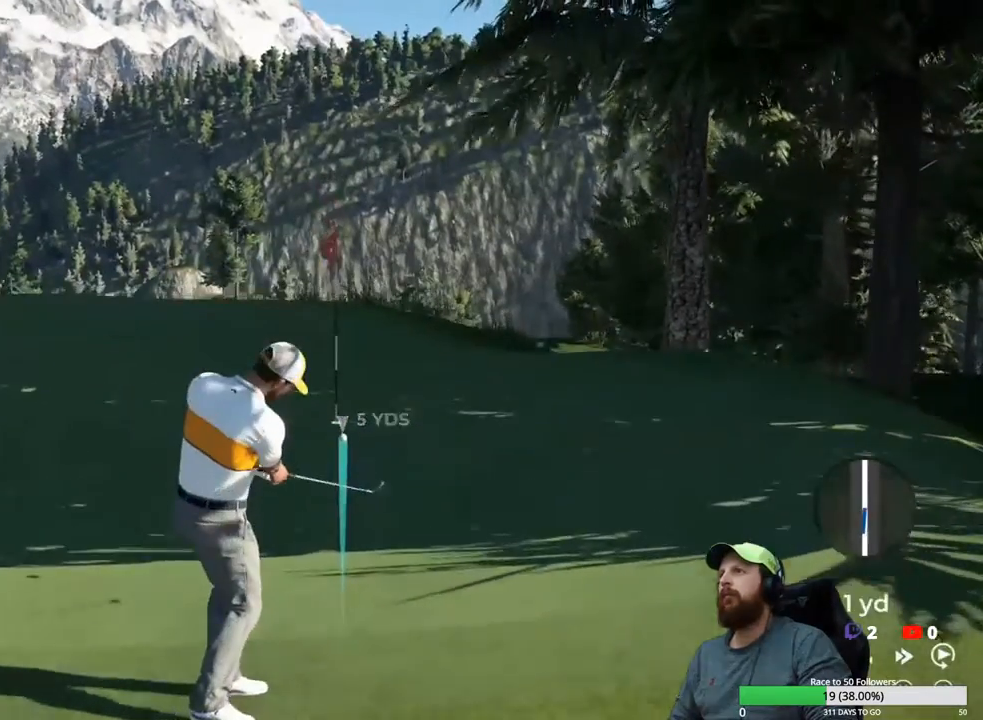
{"buttons": [], "left_stick": "center", "right_stick": "center", "events": []}
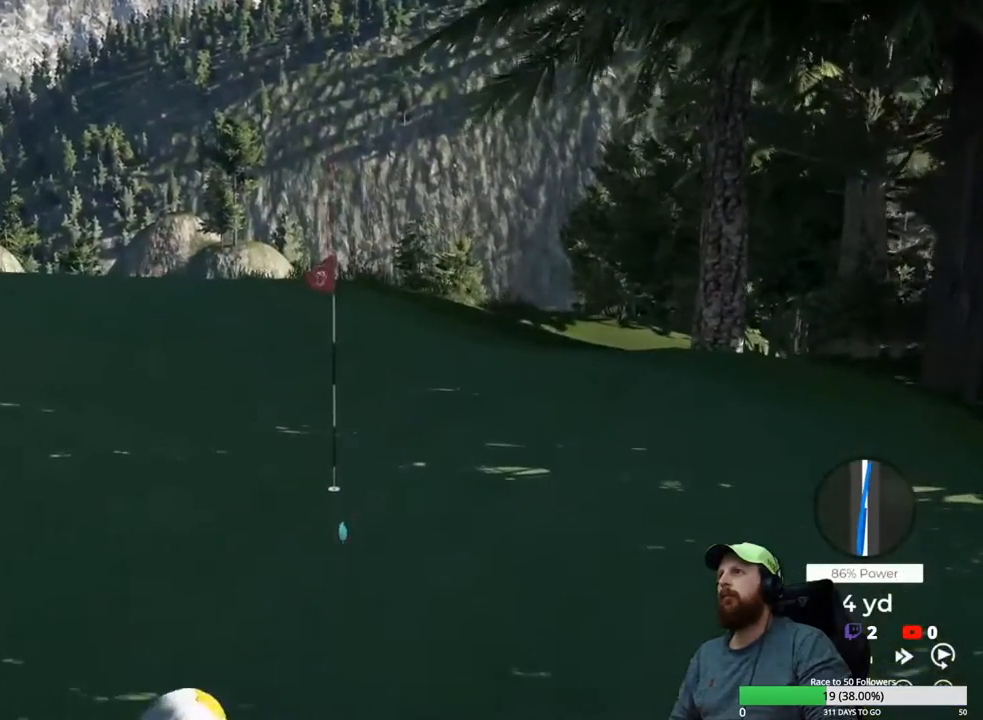
{"buttons": [], "left_stick": "center", "right_stick": "center", "events": []}
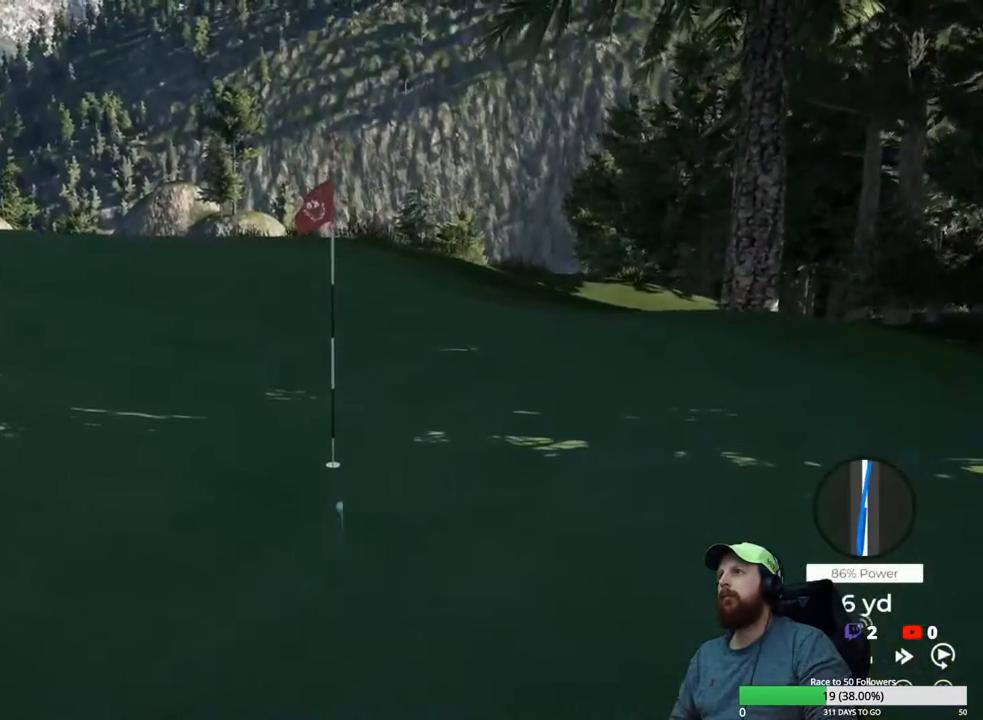
{"buttons": ["Y"], "left_stick": "center", "right_stick": "center", "events": [[483, "Y", "down"]]}
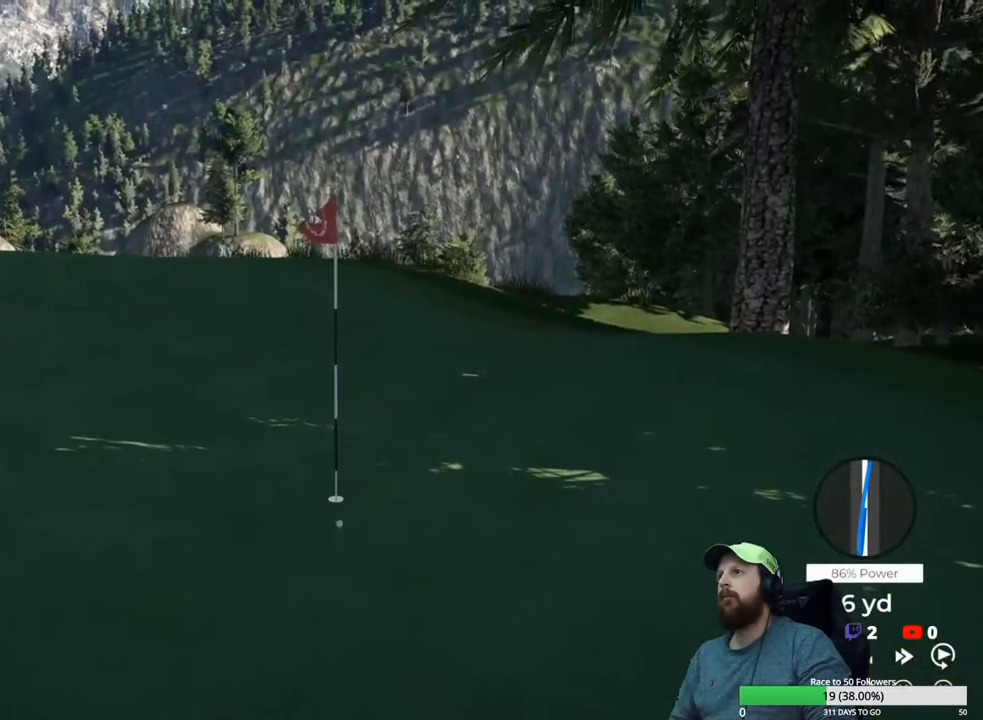
{"buttons": ["Y"], "left_stick": "center", "right_stick": "center", "events": []}
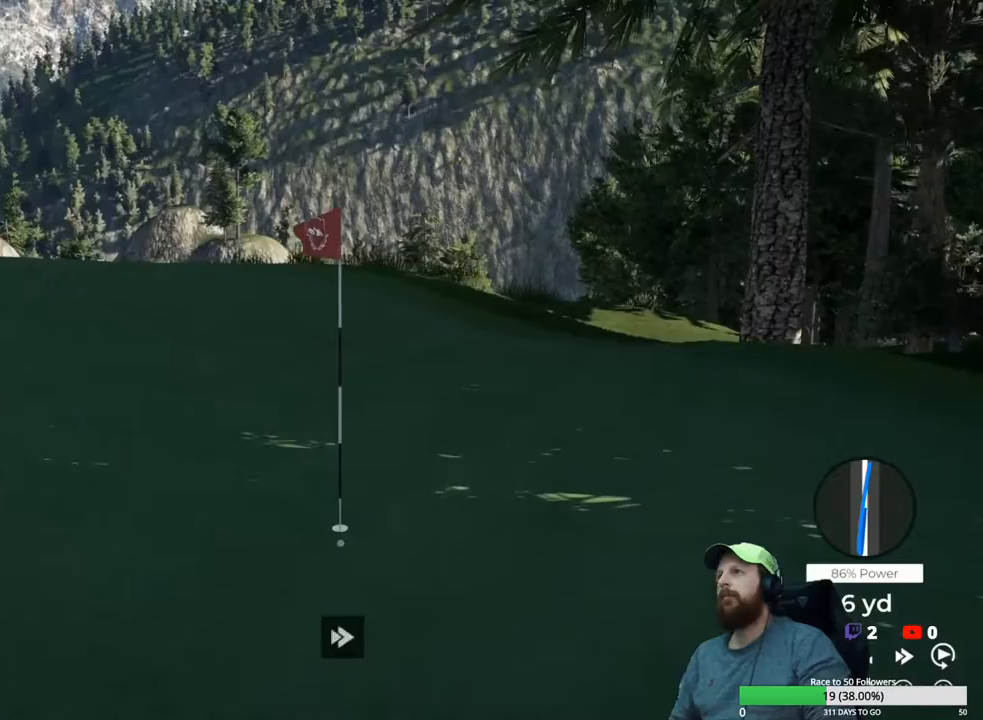
{"buttons": ["A"], "left_stick": "center", "right_stick": "center", "events": [[333, "Y", "up"], [433, "A", "down"]]}
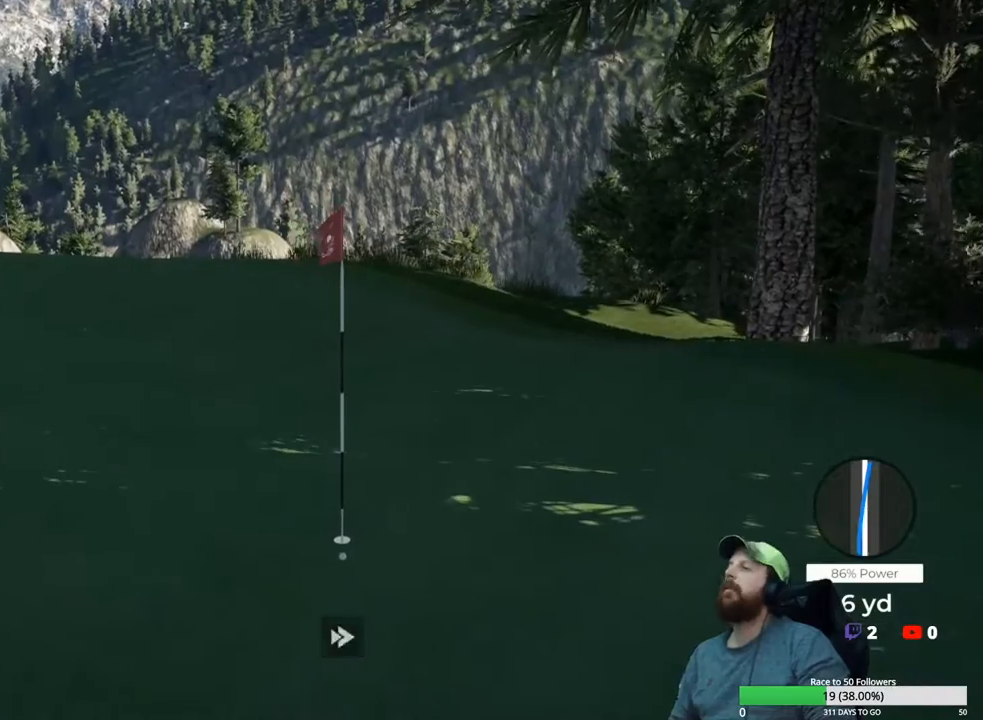
{"buttons": [], "left_stick": "center", "right_stick": "center", "events": [[50, "A", "up"]]}
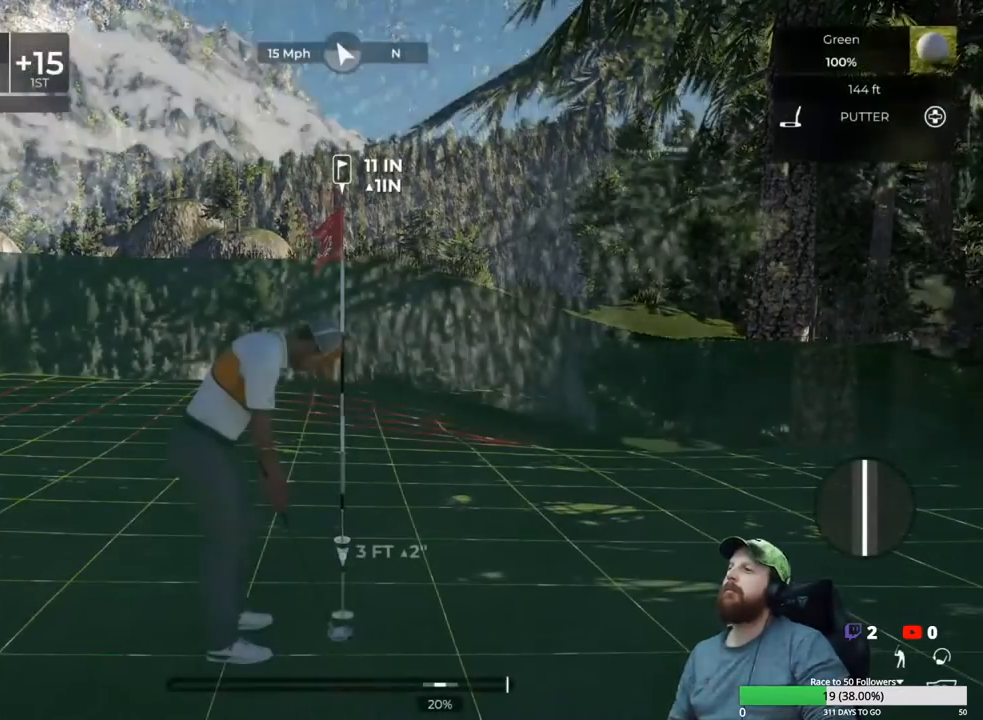
{"buttons": [], "left_stick": "up", "right_stick": "center", "events": [[50, "left_stick", "down"], [467, "left_stick", "up"]]}
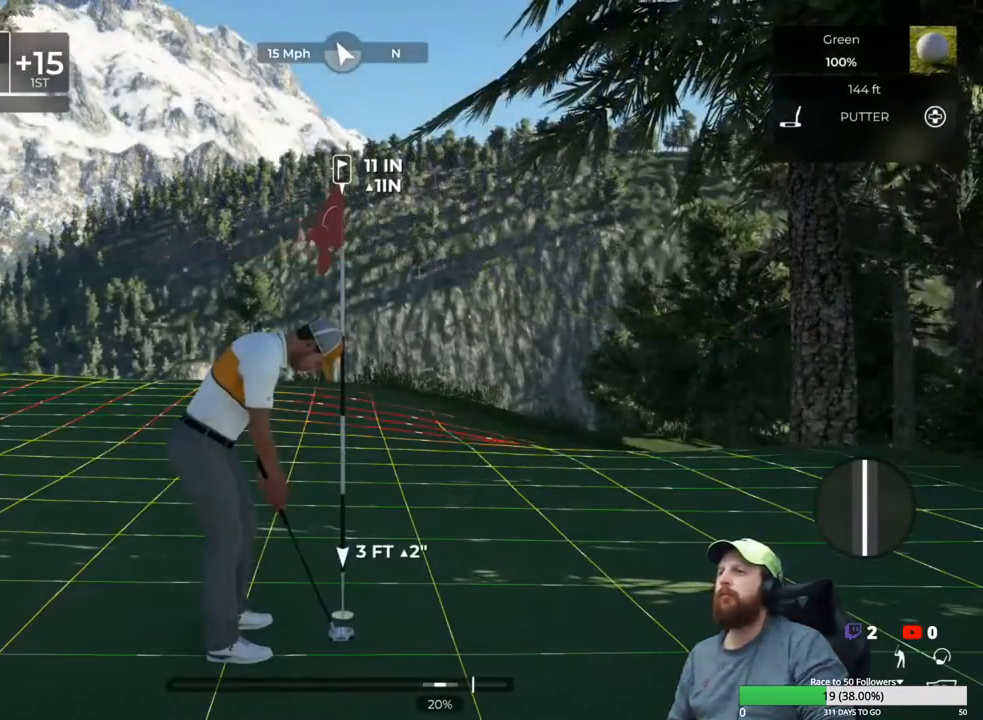
{"buttons": [], "left_stick": "center", "right_stick": "center", "events": [[17, "left_stick", "center"]]}
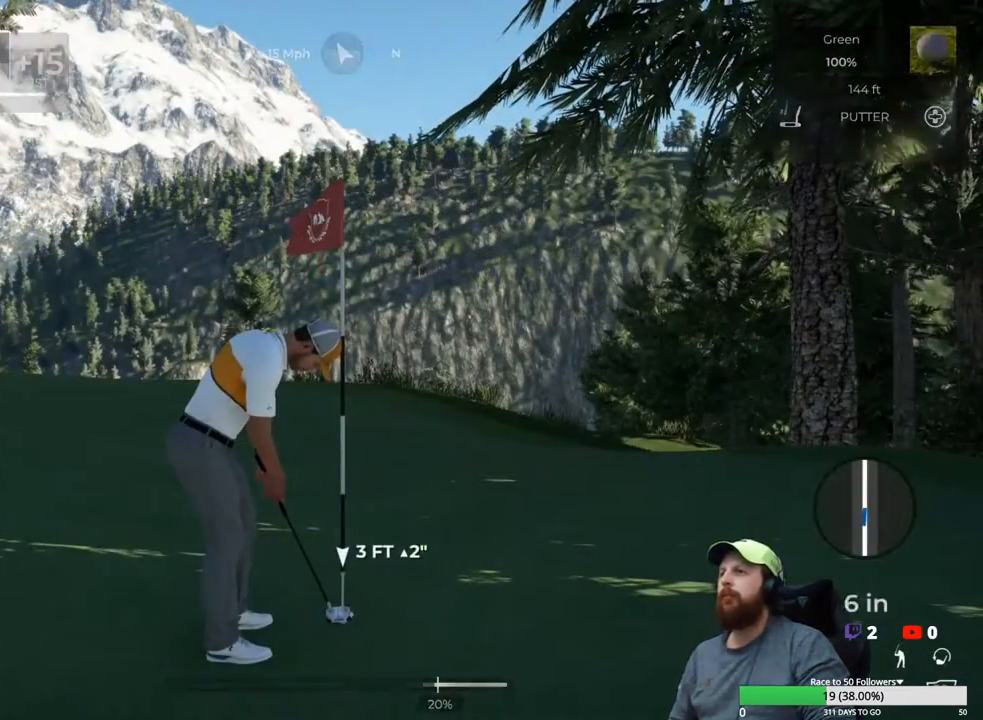
{"buttons": ["A"], "left_stick": "center", "right_stick": "center", "events": [[433, "A", "down"]]}